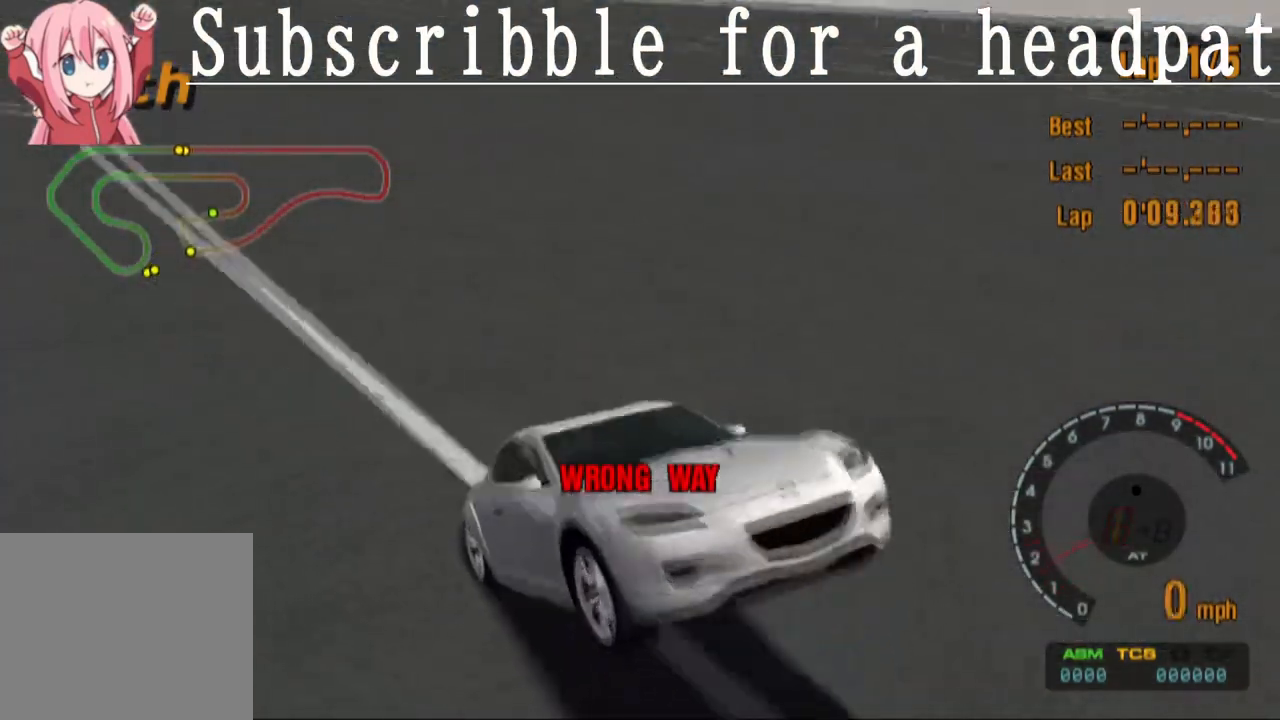
Gameplay with a controller (PlayStation layout); each line is a JSON object with the inputs held at the frame after it. "events" lists button and stick changes between this image and that frame as [ms after this image, input, new state], when the widget could be followed in between.
{"buttons": ["L1"], "left_stick": "center", "right_stick": "center", "events": []}
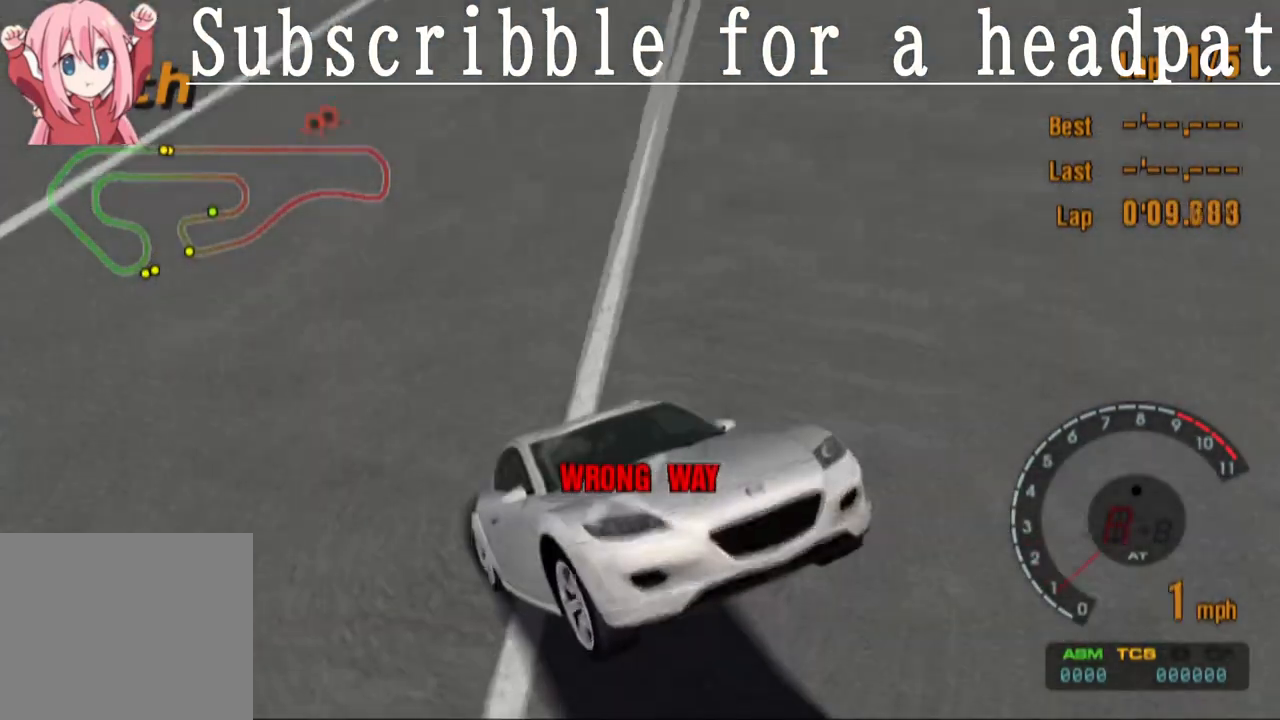
{"buttons": ["L1"], "left_stick": "center", "right_stick": "center", "events": []}
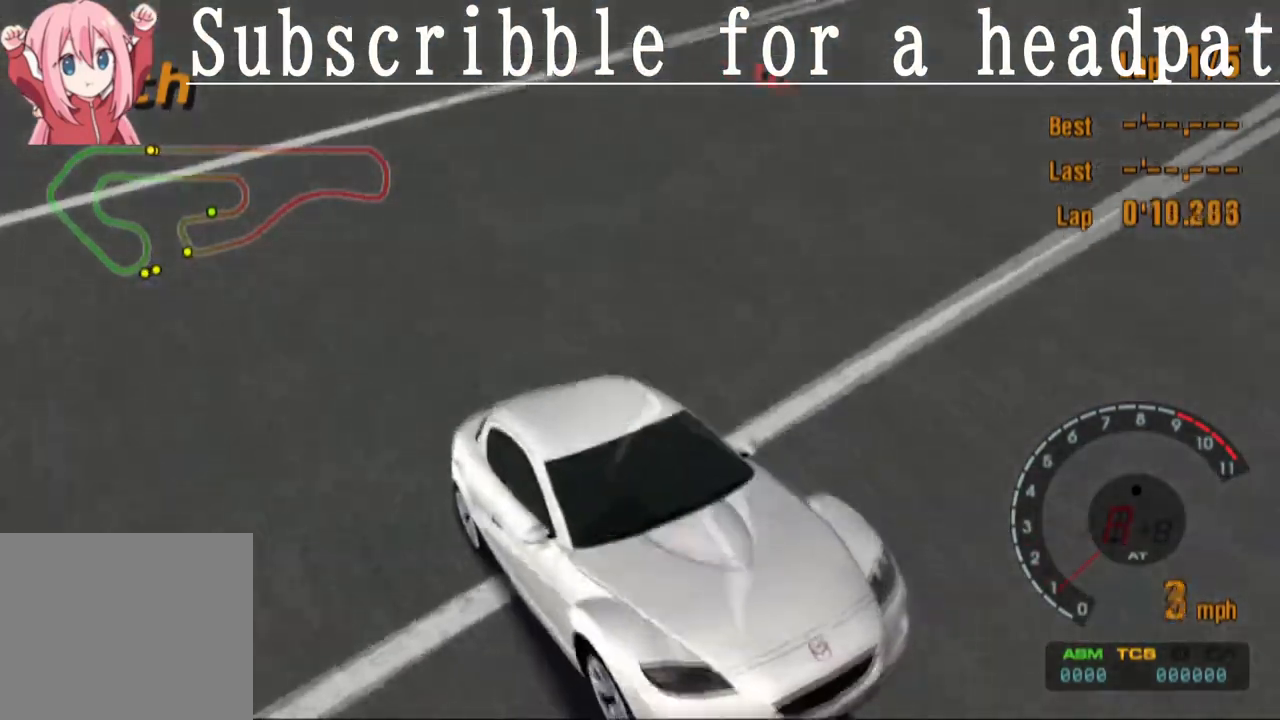
{"buttons": ["L1"], "left_stick": "center", "right_stick": "center", "events": [[267, "CROSS", "down"], [417, "CROSS", "up"]]}
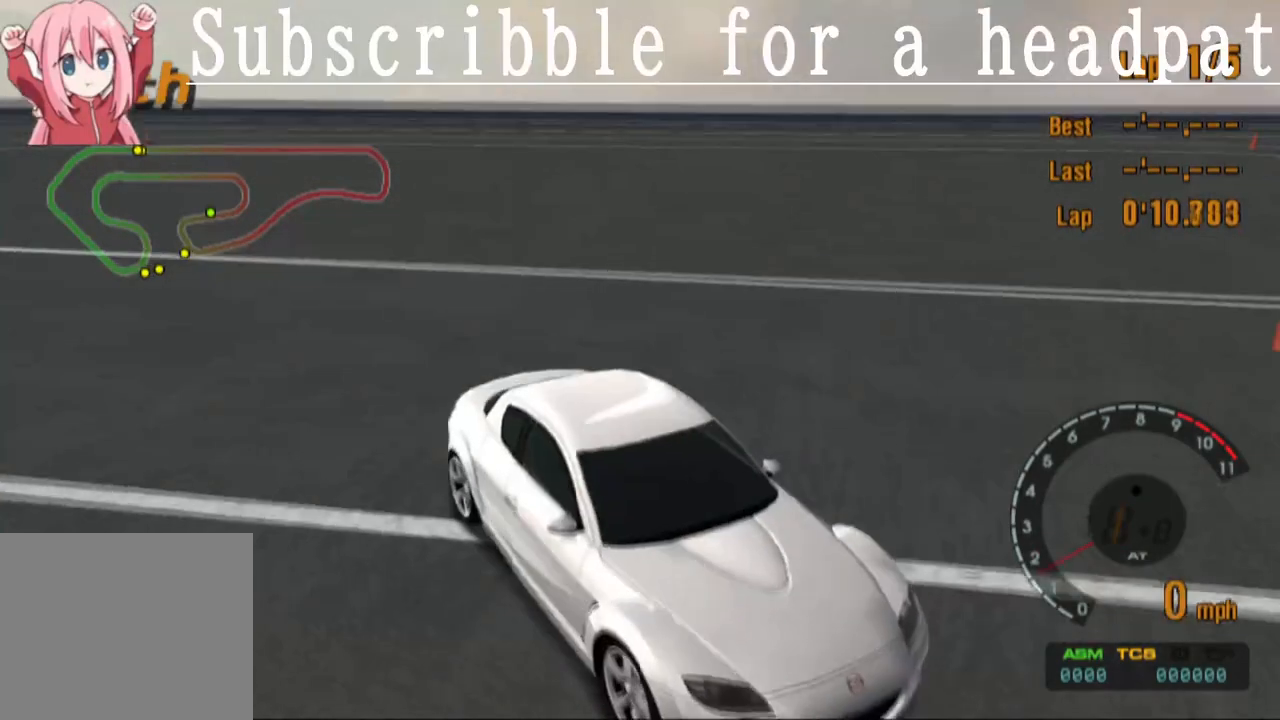
{"buttons": ["L1"], "left_stick": "center", "right_stick": "center", "events": []}
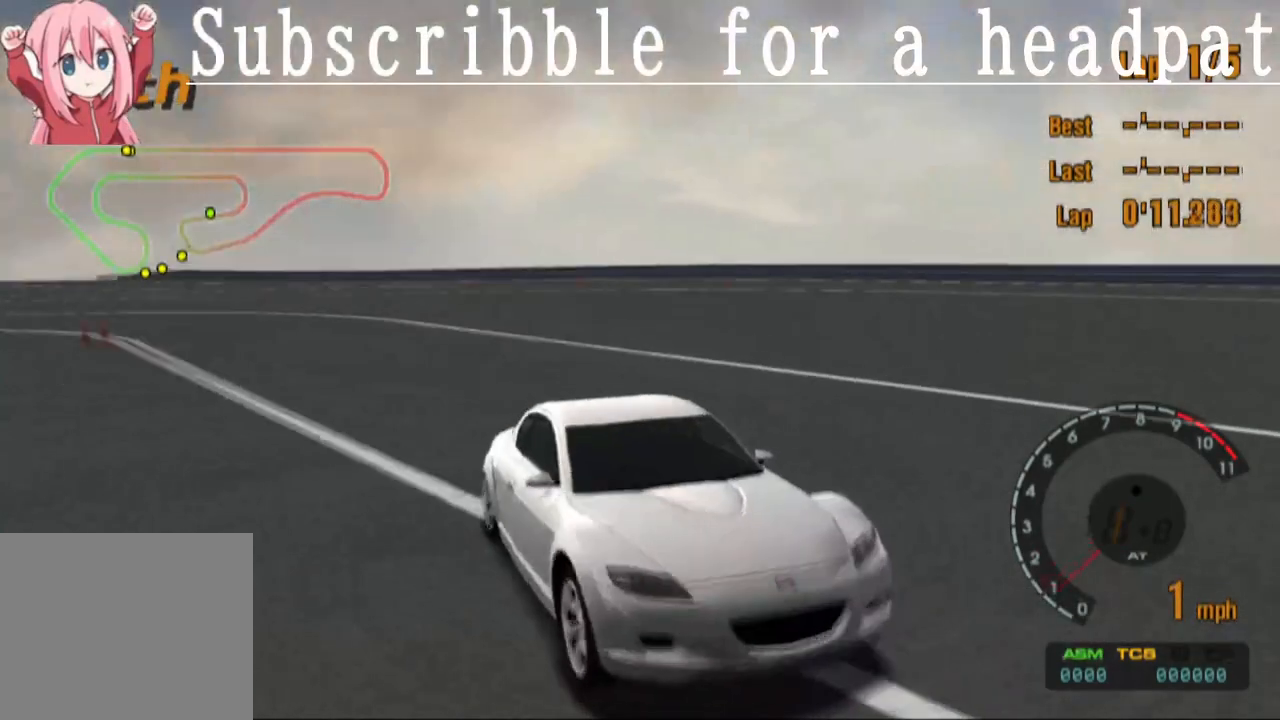
{"buttons": [], "left_stick": "center", "right_stick": "center", "events": [[267, "L1", "up"]]}
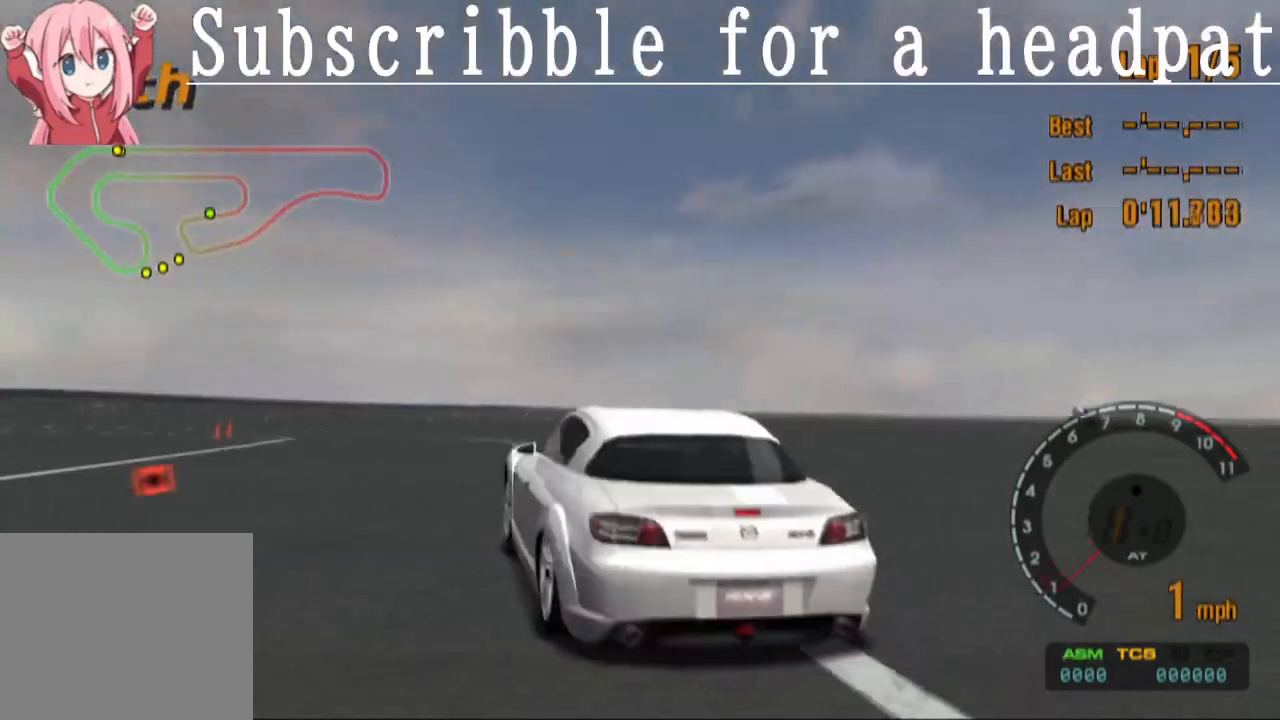
{"buttons": [], "left_stick": "center", "right_stick": "center", "events": []}
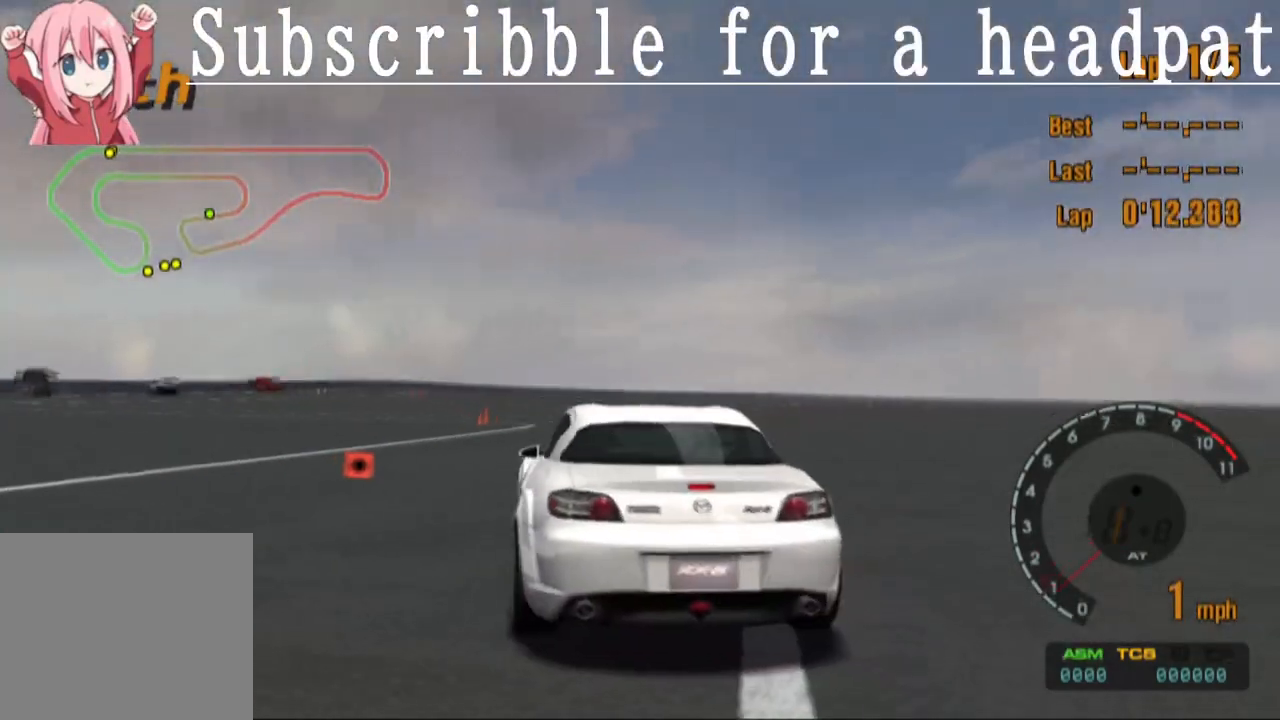
{"buttons": [], "left_stick": "center", "right_stick": "center", "events": []}
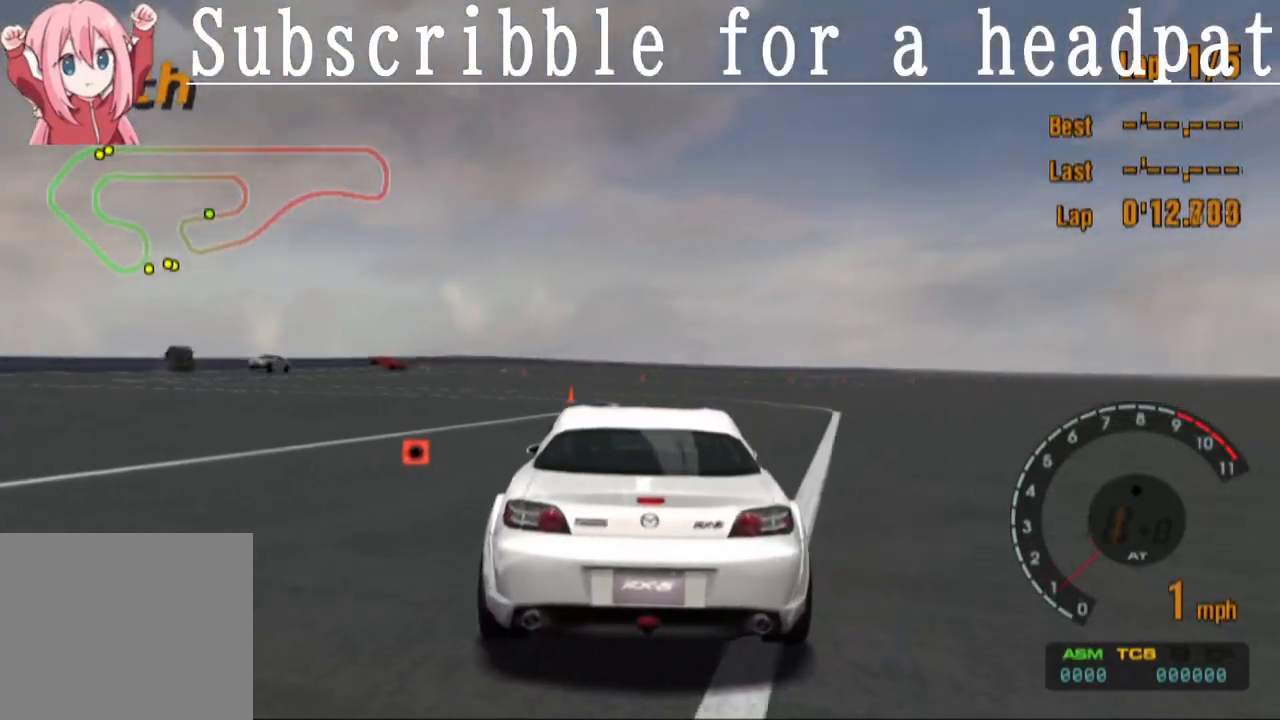
{"buttons": ["CROSS"], "left_stick": "center", "right_stick": "center", "events": [[167, "CROSS", "down"]]}
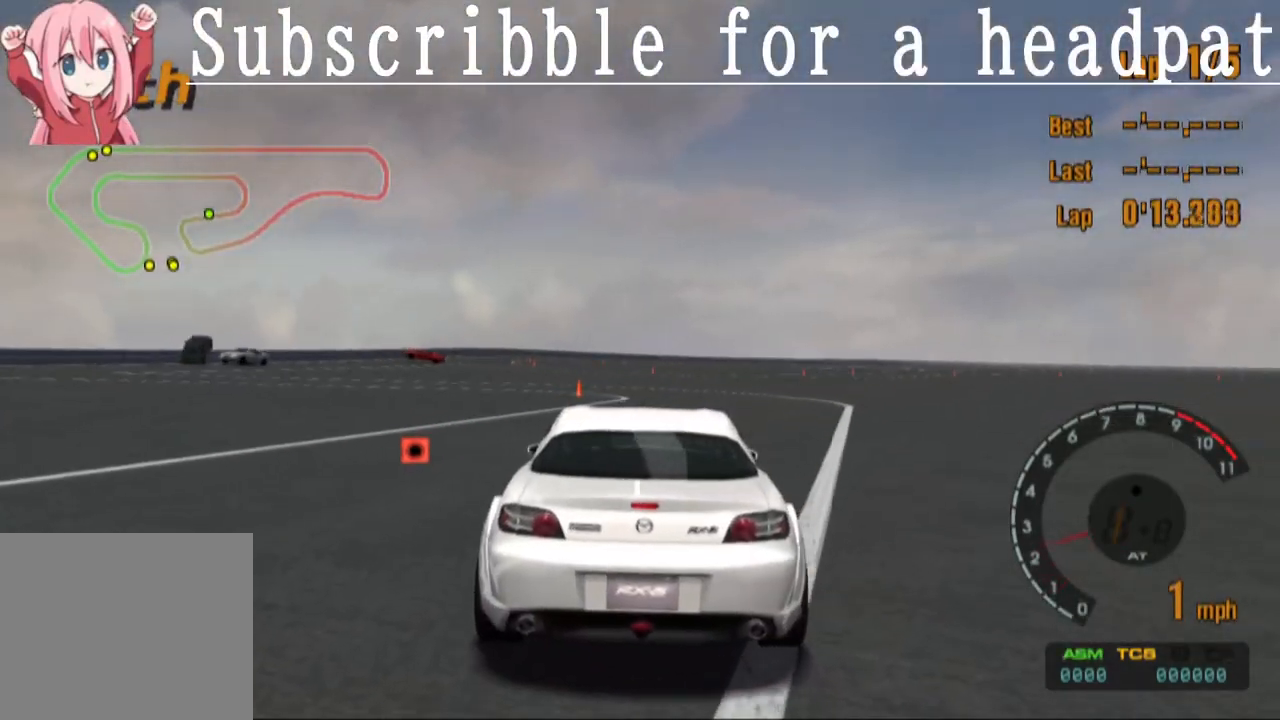
{"buttons": ["CROSS"], "left_stick": "center", "right_stick": "center", "events": []}
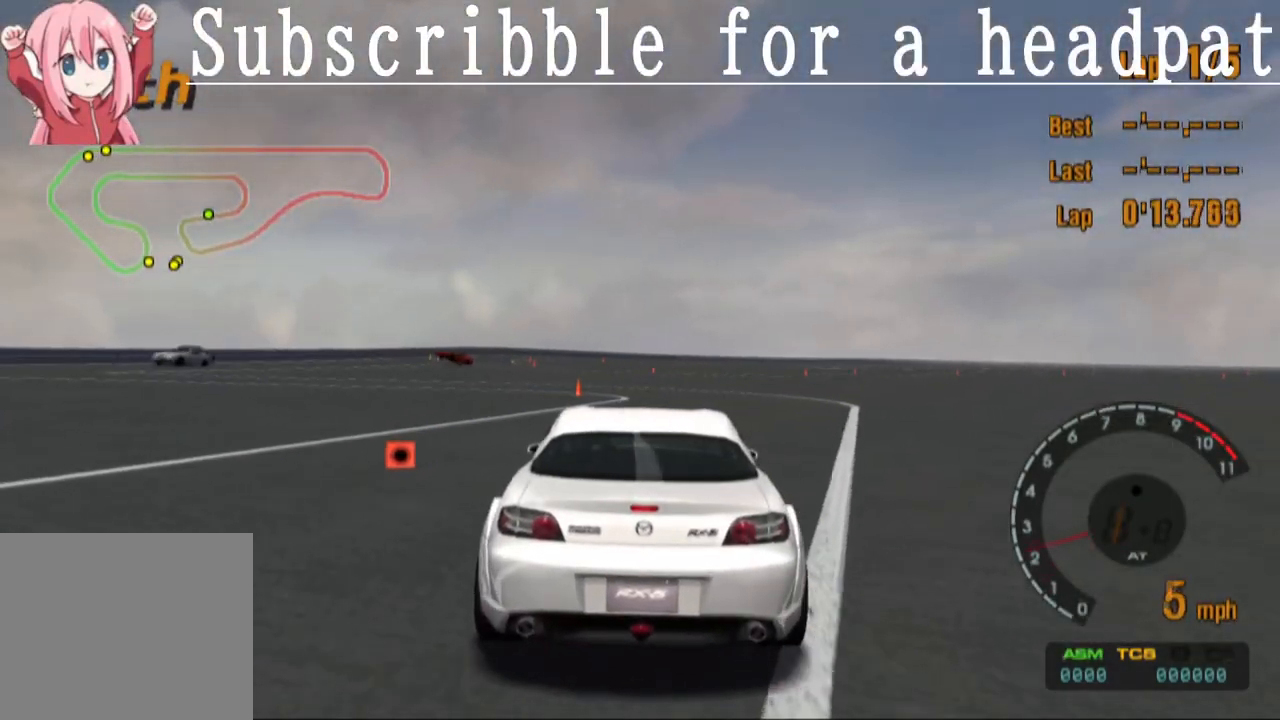
{"buttons": ["CROSS", "L1"], "left_stick": "right", "right_stick": "center", "events": [[50, "L1", "down"], [400, "left_stick", "right"]]}
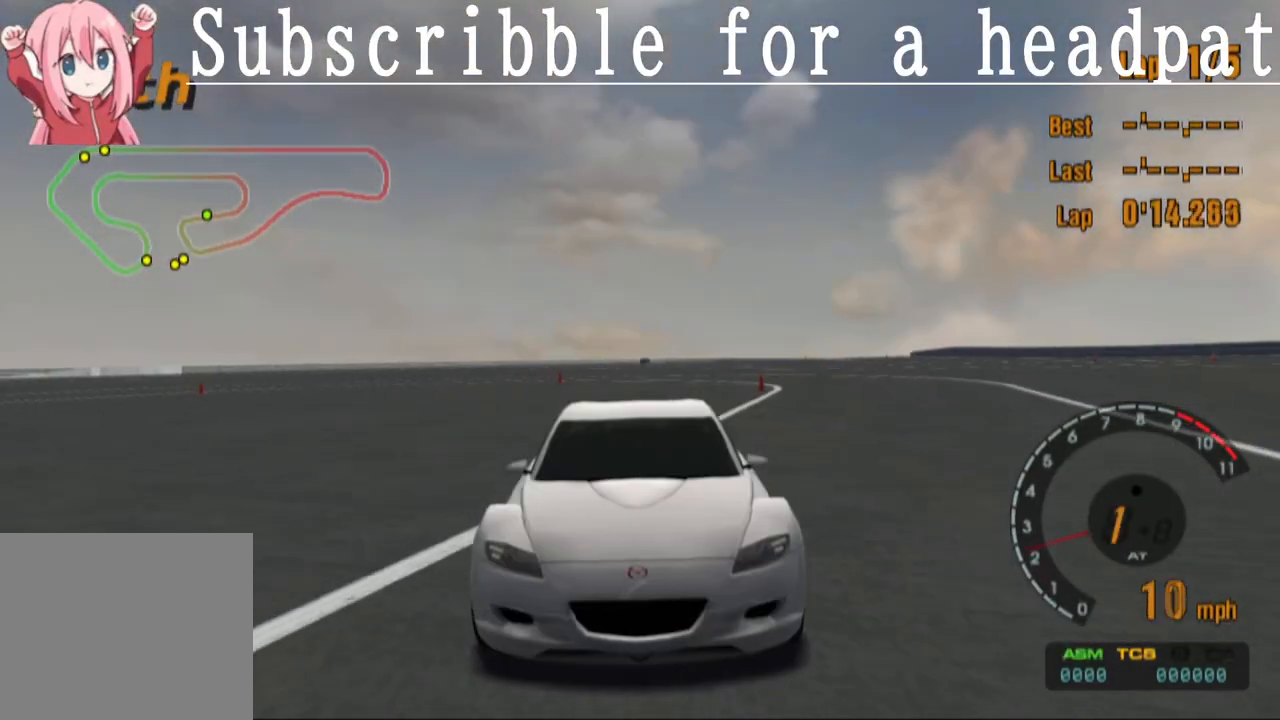
{"buttons": ["CROSS", "L1"], "left_stick": "center", "right_stick": "center", "events": [[33, "left_stick", "center"]]}
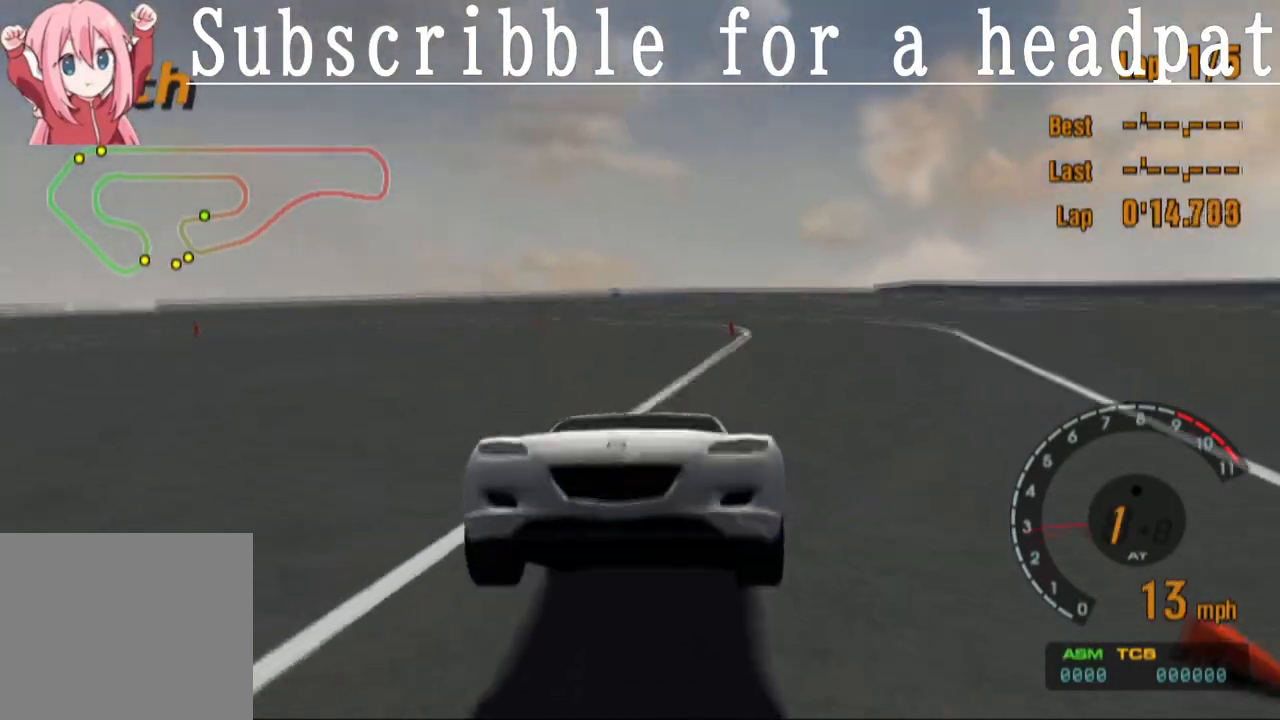
{"buttons": [], "left_stick": "center", "right_stick": "center", "events": [[83, "CROSS", "up"], [83, "L1", "up"], [167, "L1", "down"], [433, "L1", "up"]]}
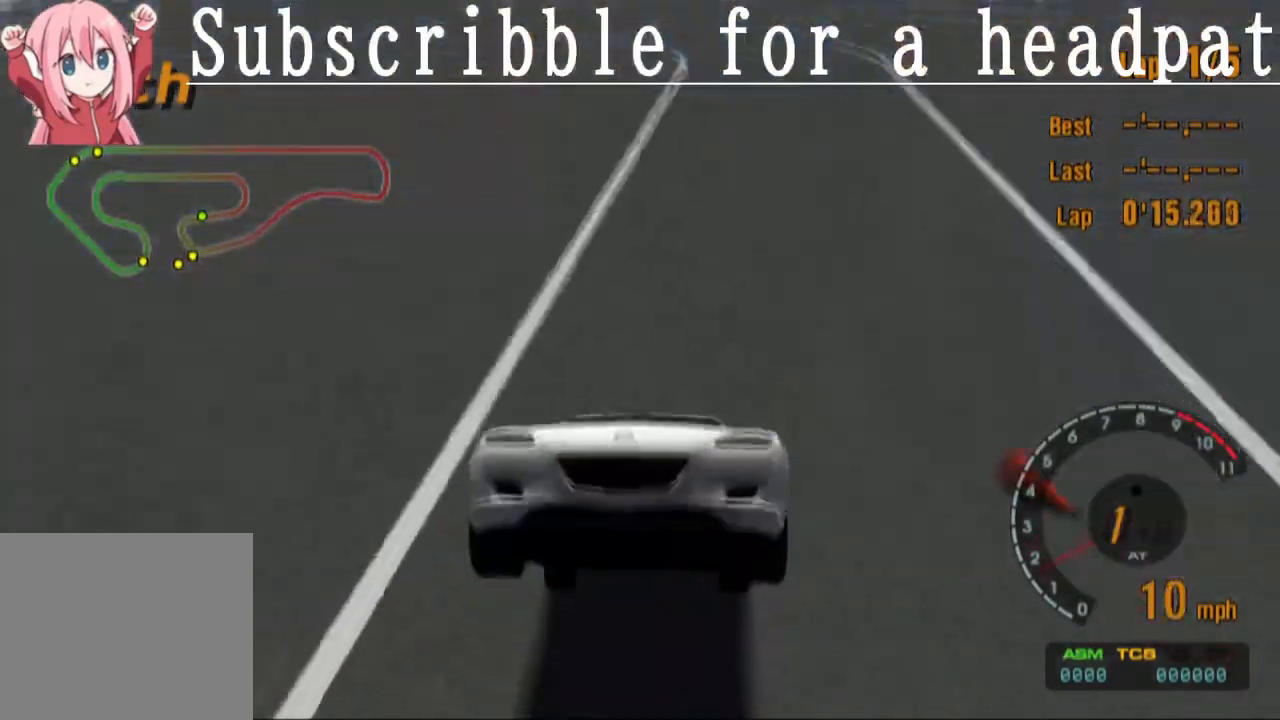
{"buttons": [], "left_stick": "center", "right_stick": "center", "events": []}
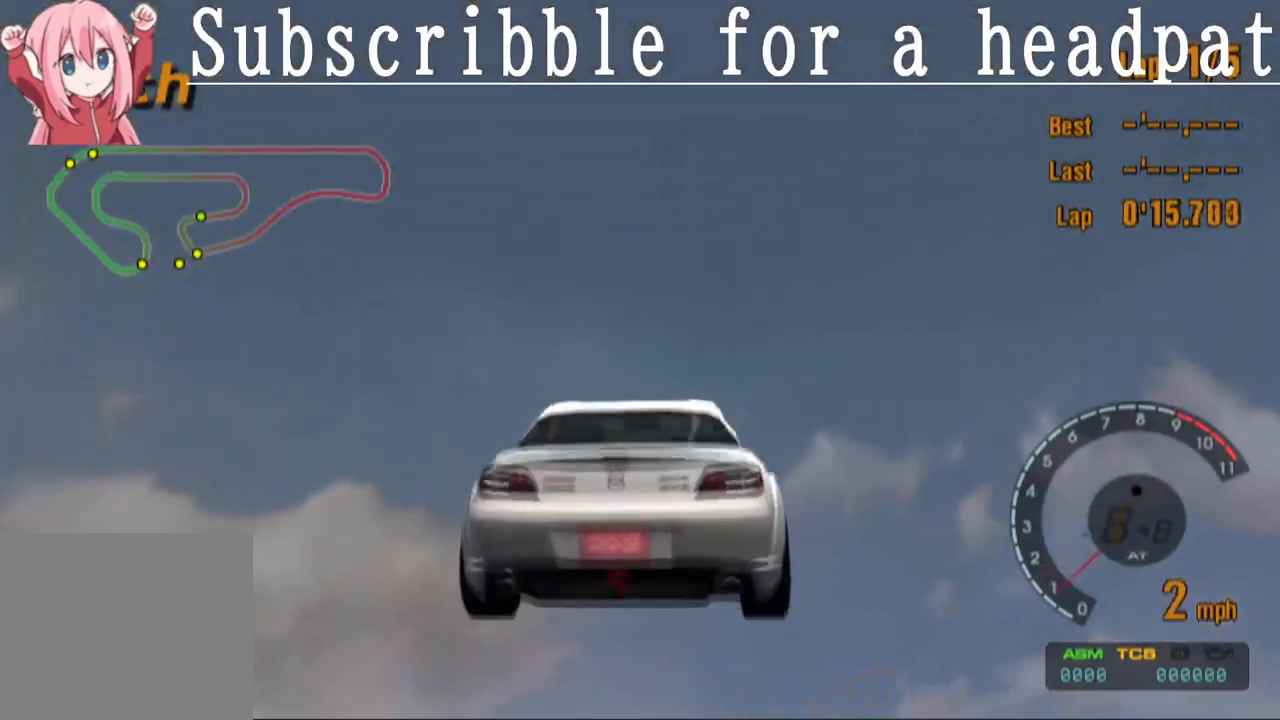
{"buttons": ["R1"], "left_stick": "left", "right_stick": "center", "events": [[100, "left_stick", "left"], [350, "left_stick", "center"], [400, "R1", "down"], [500, "left_stick", "left"]]}
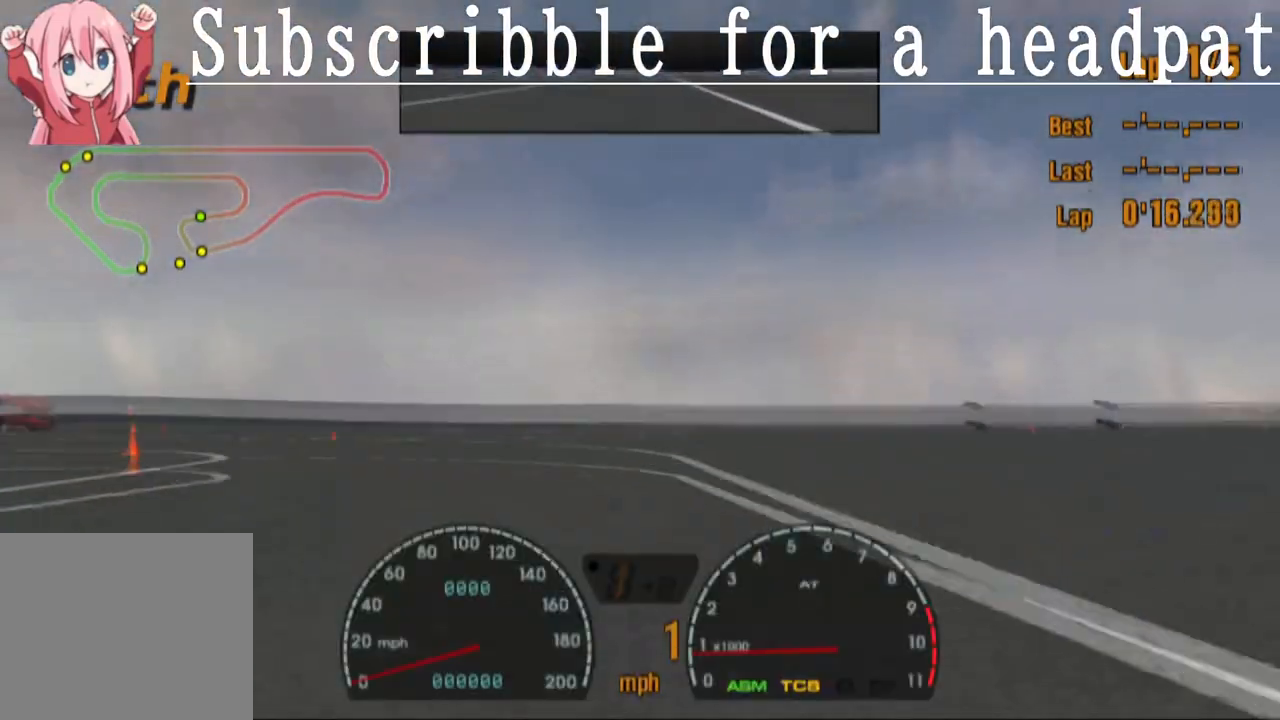
{"buttons": [], "left_stick": "left", "right_stick": "center", "events": [[33, "R1", "up"], [250, "left_stick", "center"], [467, "left_stick", "left"]]}
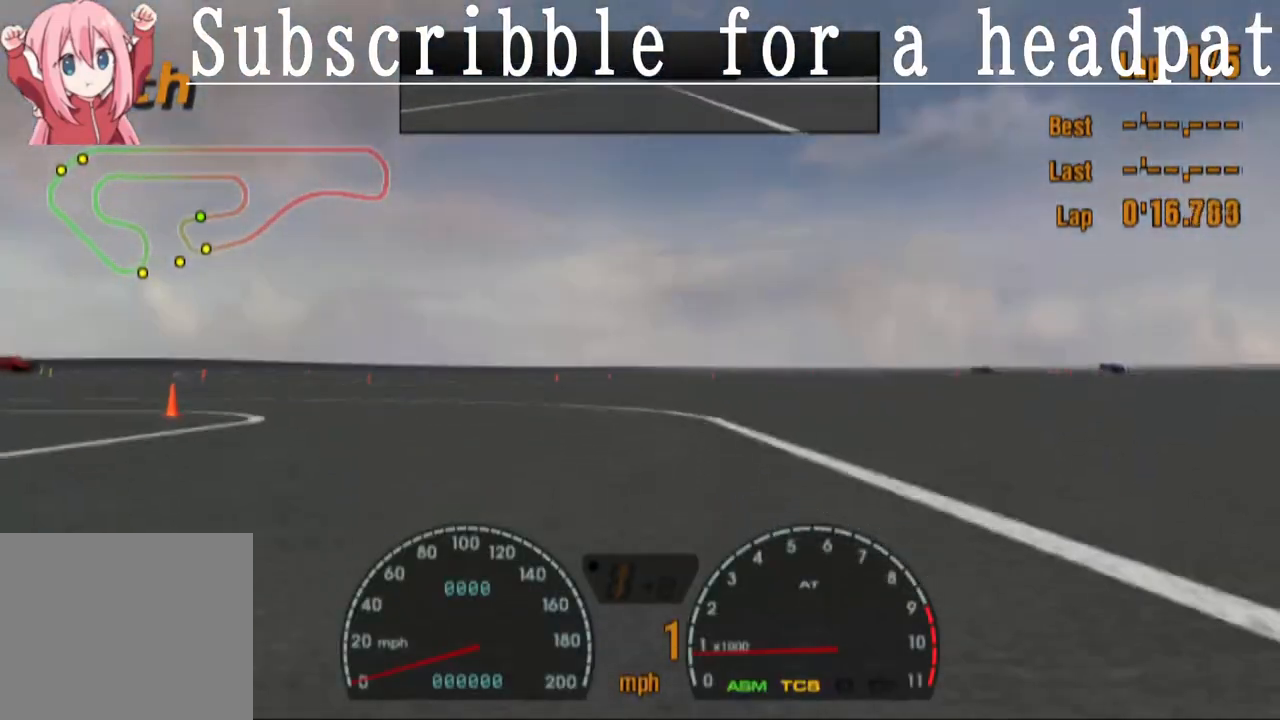
{"buttons": [], "left_stick": "left", "right_stick": "center", "events": []}
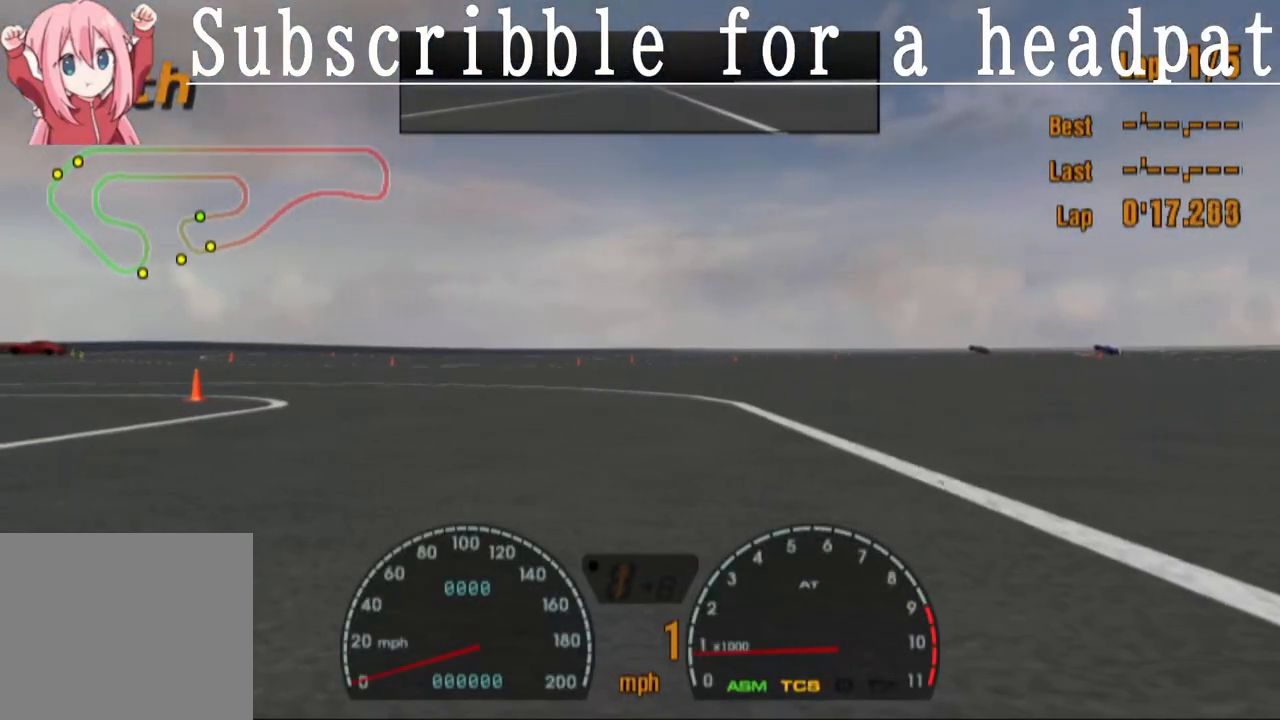
{"buttons": [], "left_stick": "left", "right_stick": "center", "events": [[150, "R1", "down"], [367, "R1", "up"]]}
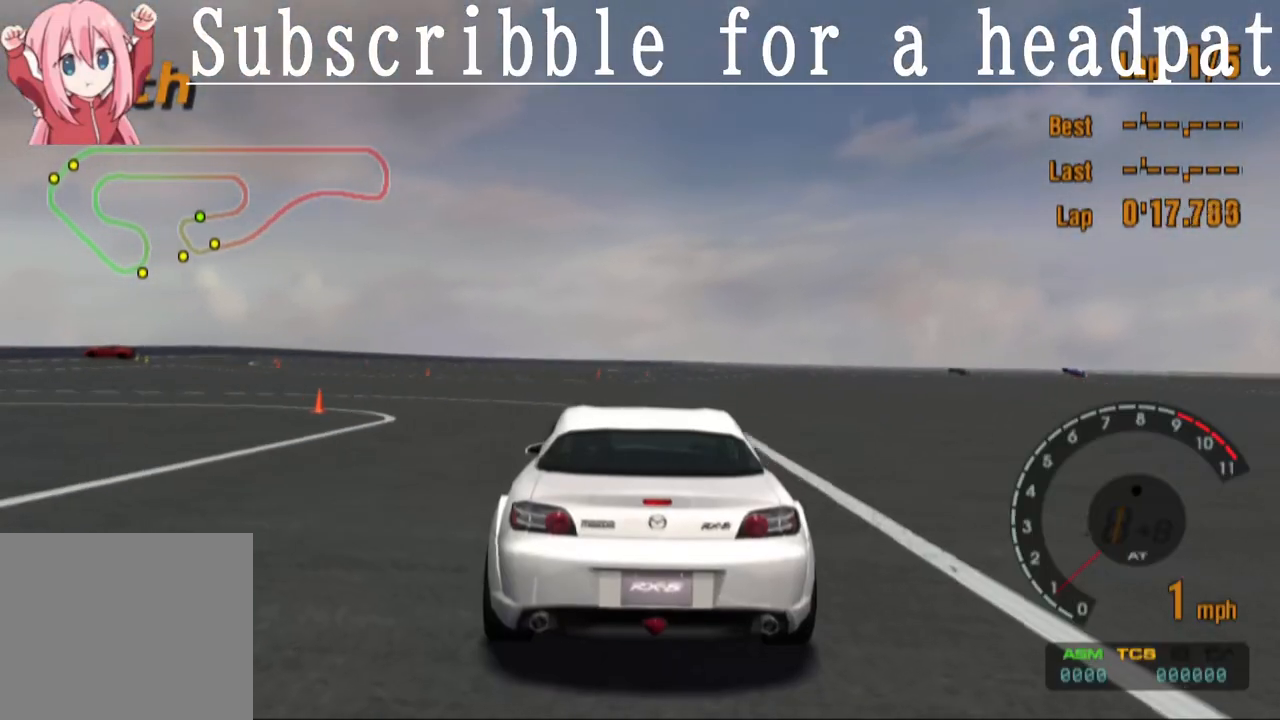
{"buttons": ["CROSS"], "left_stick": "left", "right_stick": "center", "events": [[300, "CROSS", "down"]]}
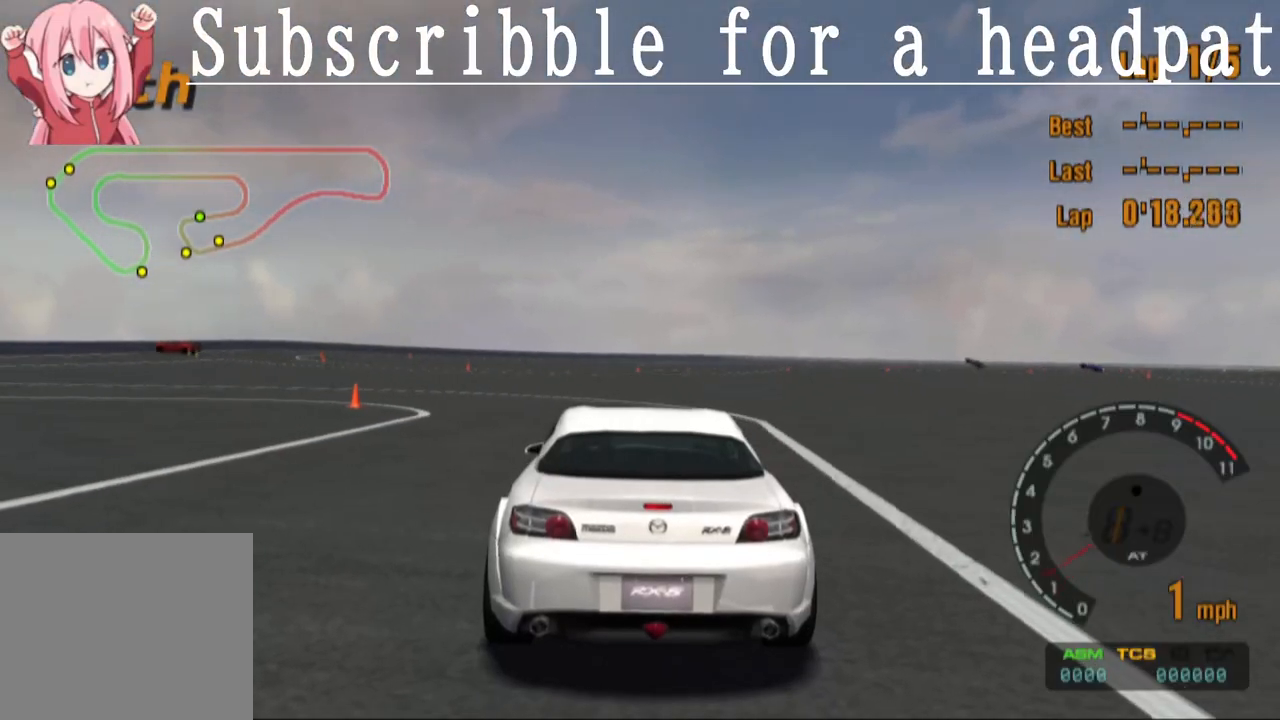
{"buttons": ["CROSS"], "left_stick": "center", "right_stick": "center", "events": [[167, "left_stick", "center"]]}
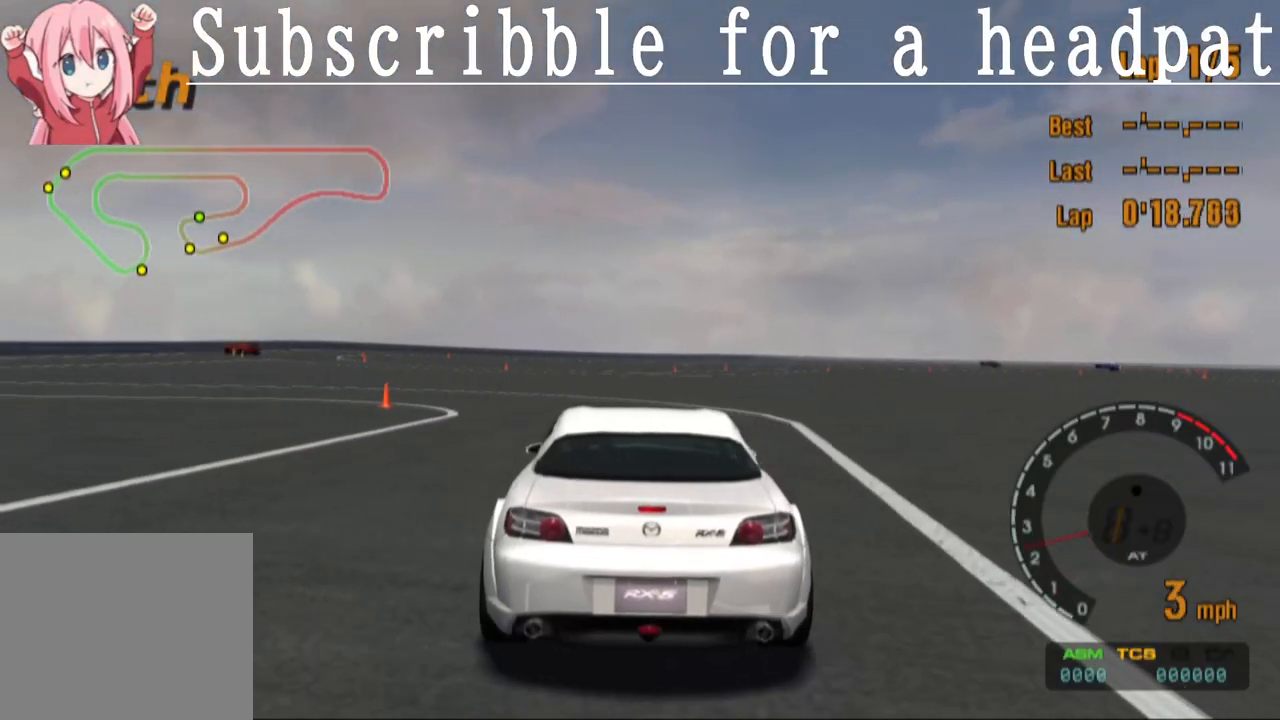
{"buttons": ["CROSS"], "left_stick": "center", "right_stick": "center", "events": []}
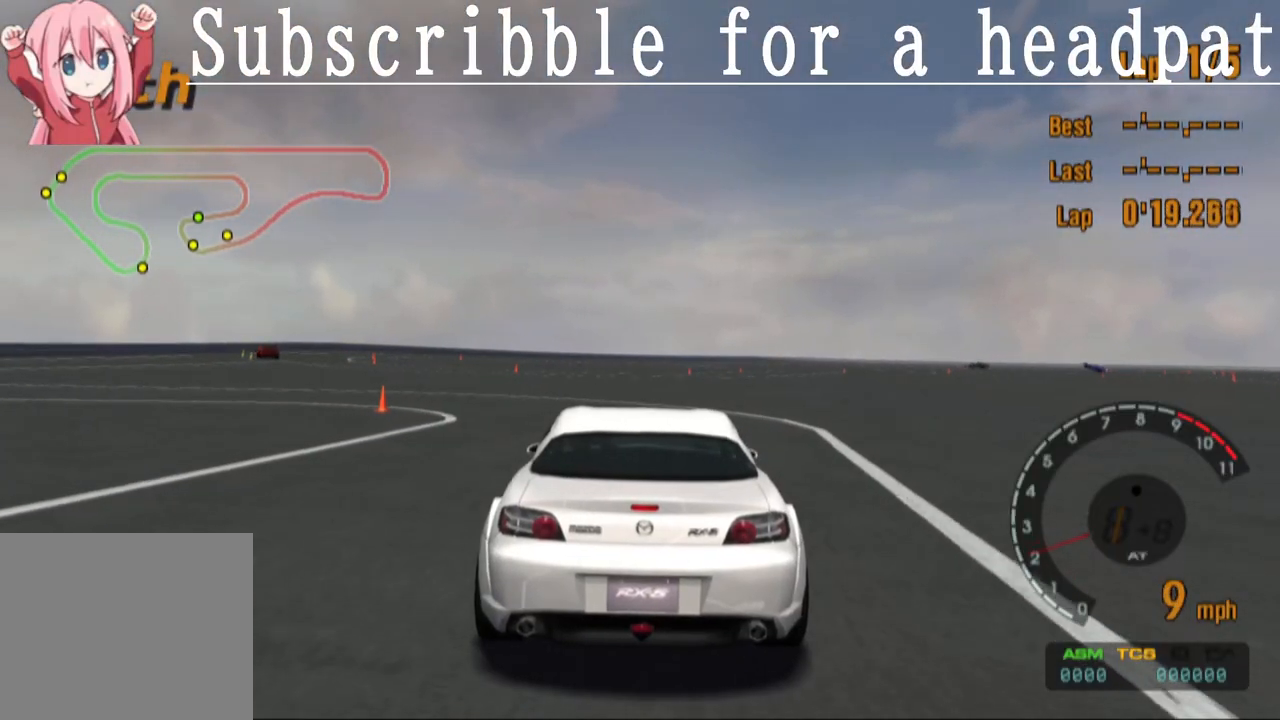
{"buttons": ["CROSS"], "left_stick": "center", "right_stick": "center", "events": []}
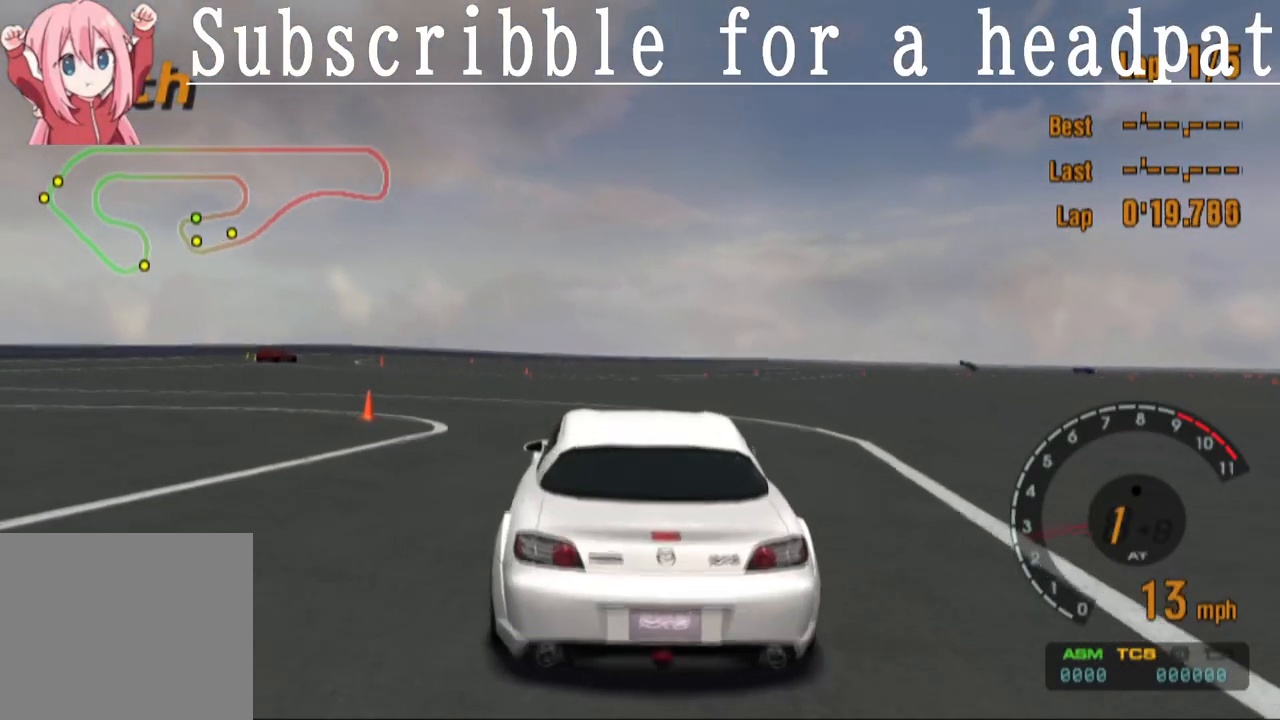
{"buttons": [], "left_stick": "center", "right_stick": "center", "events": [[317, "CROSS", "up"]]}
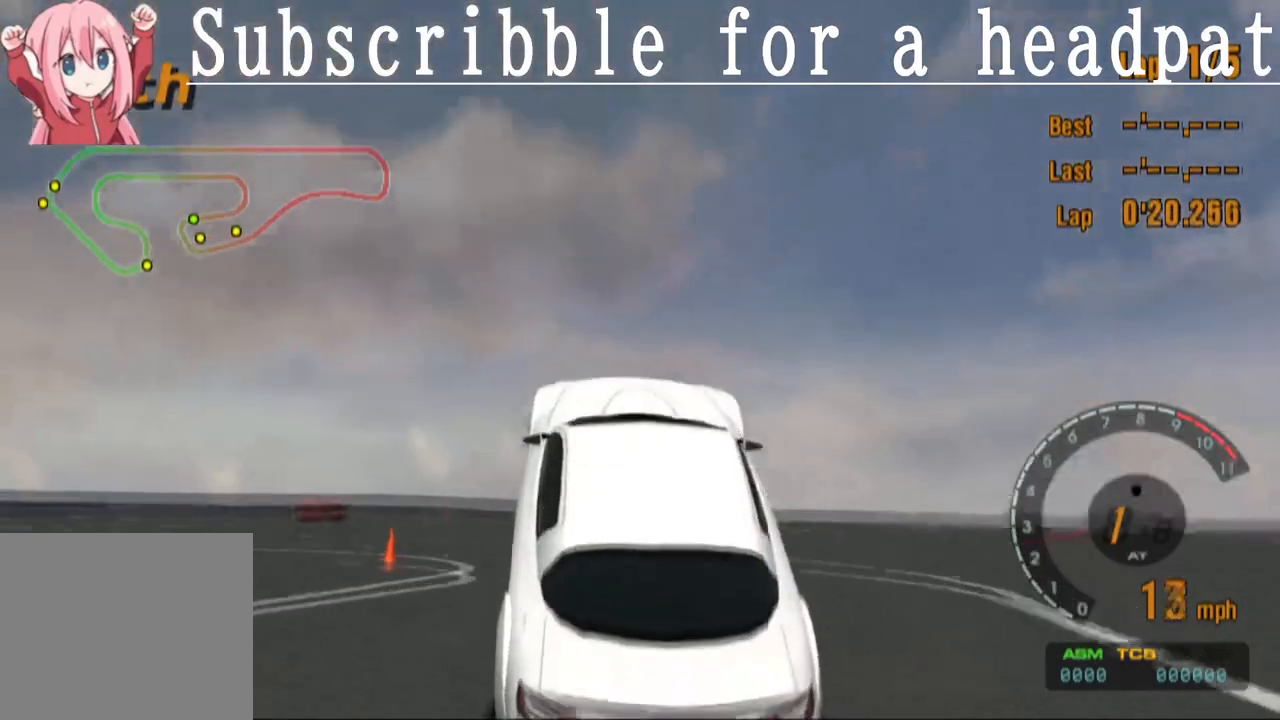
{"buttons": [], "left_stick": "left", "right_stick": "center", "events": [[67, "SQUARE", "down"], [133, "left_stick", "left"], [267, "left_stick", "center"], [383, "left_stick", "left"], [433, "SQUARE", "up"]]}
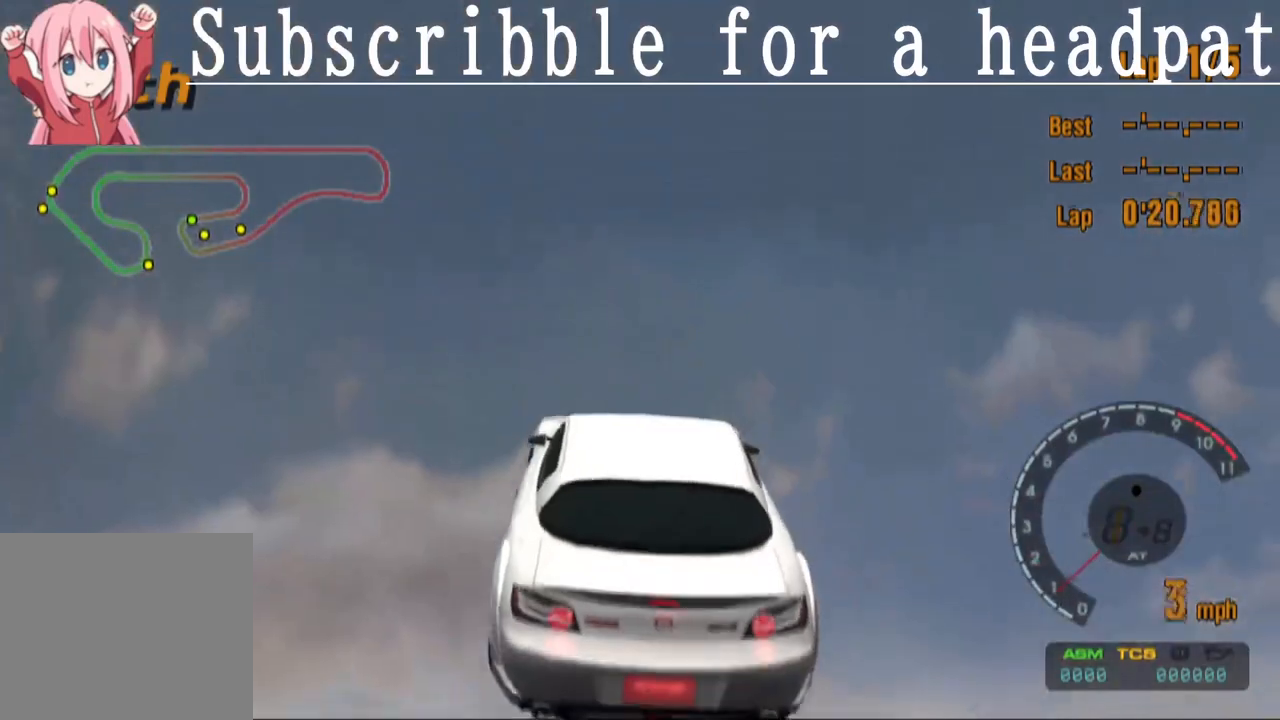
{"buttons": ["L1"], "left_stick": "left", "right_stick": "center", "events": [[333, "L1", "down"]]}
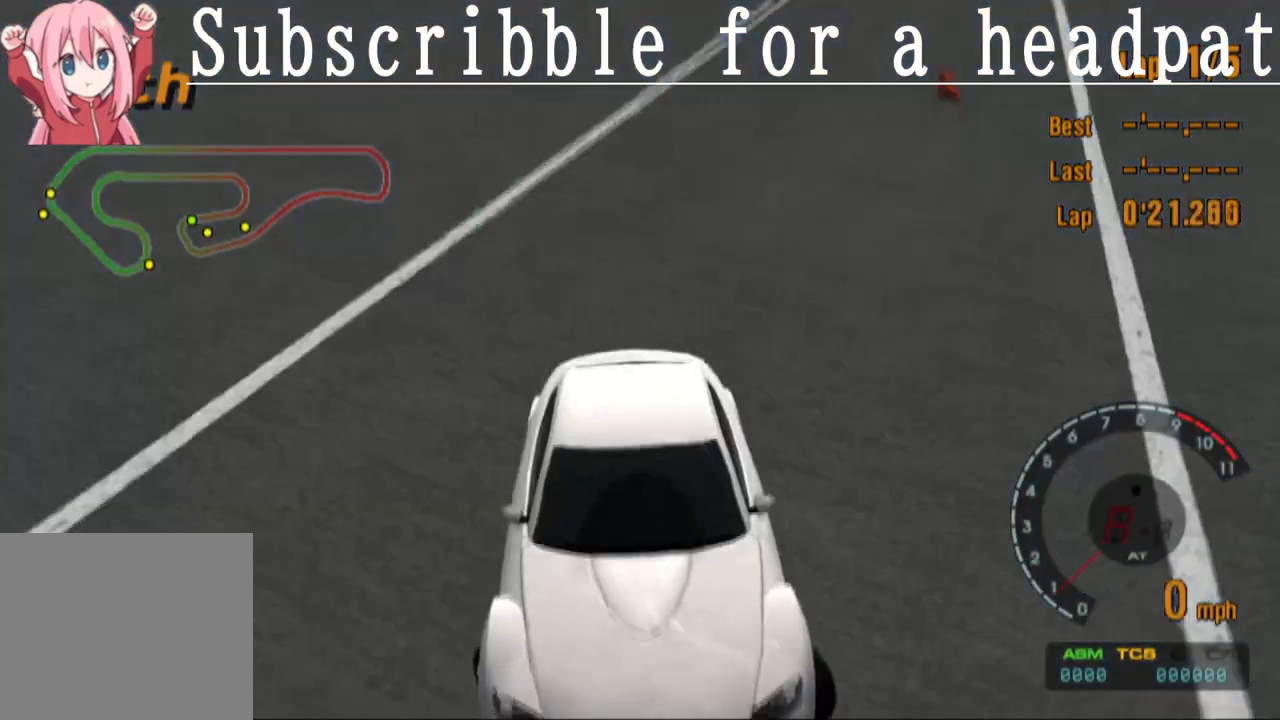
{"buttons": ["CROSS", "L1"], "left_stick": "left", "right_stick": "center", "events": [[117, "CROSS", "down"]]}
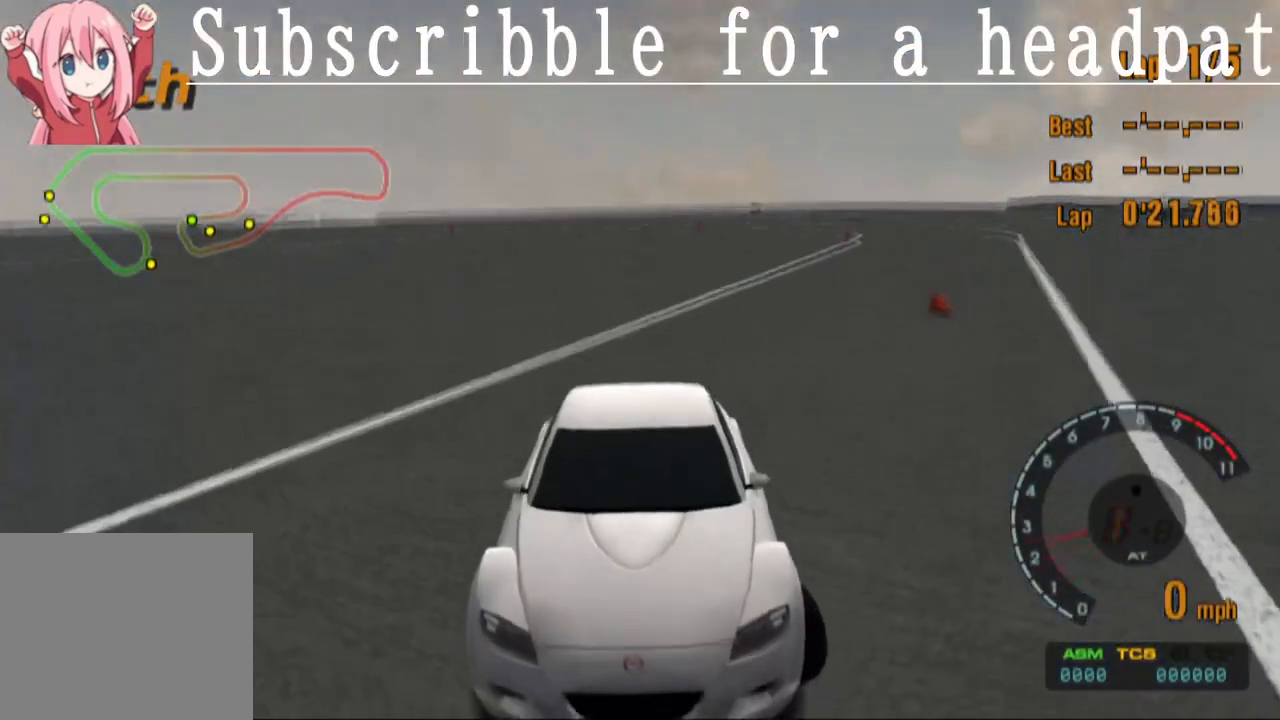
{"buttons": ["CROSS", "L1"], "left_stick": "left", "right_stick": "center", "events": []}
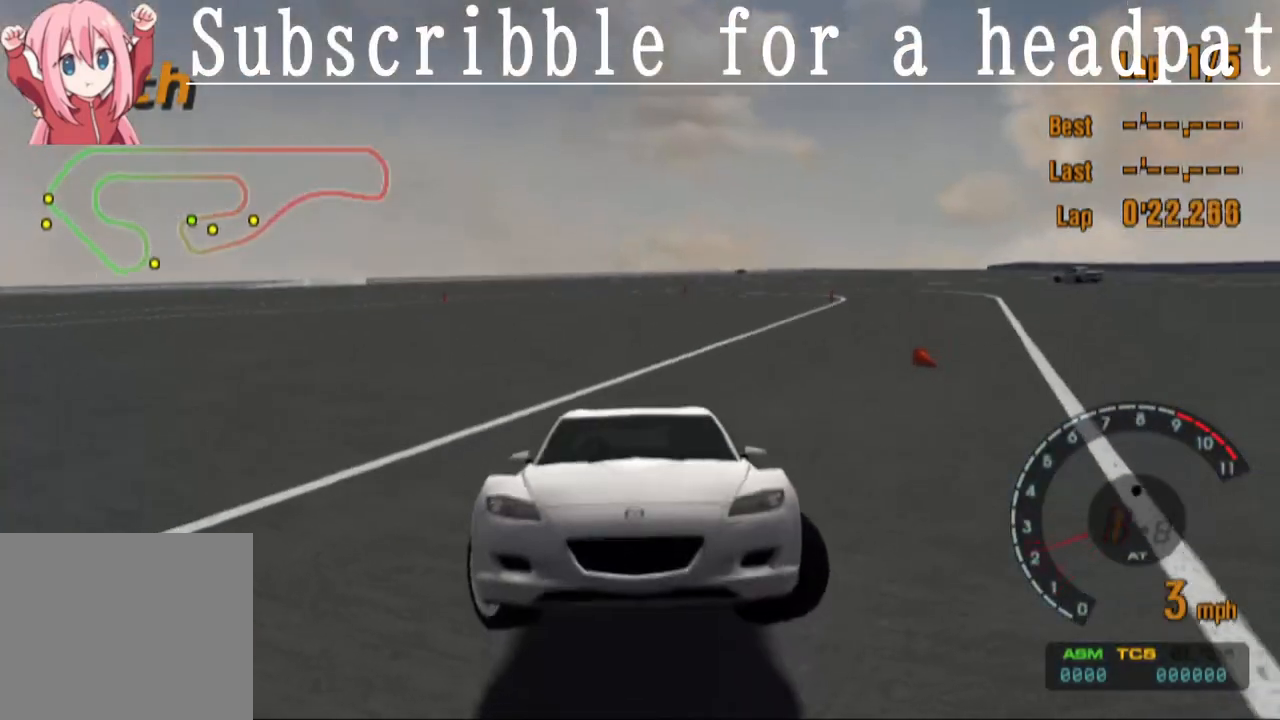
{"buttons": ["L1"], "left_stick": "left", "right_stick": "center", "events": [[133, "CROSS", "up"]]}
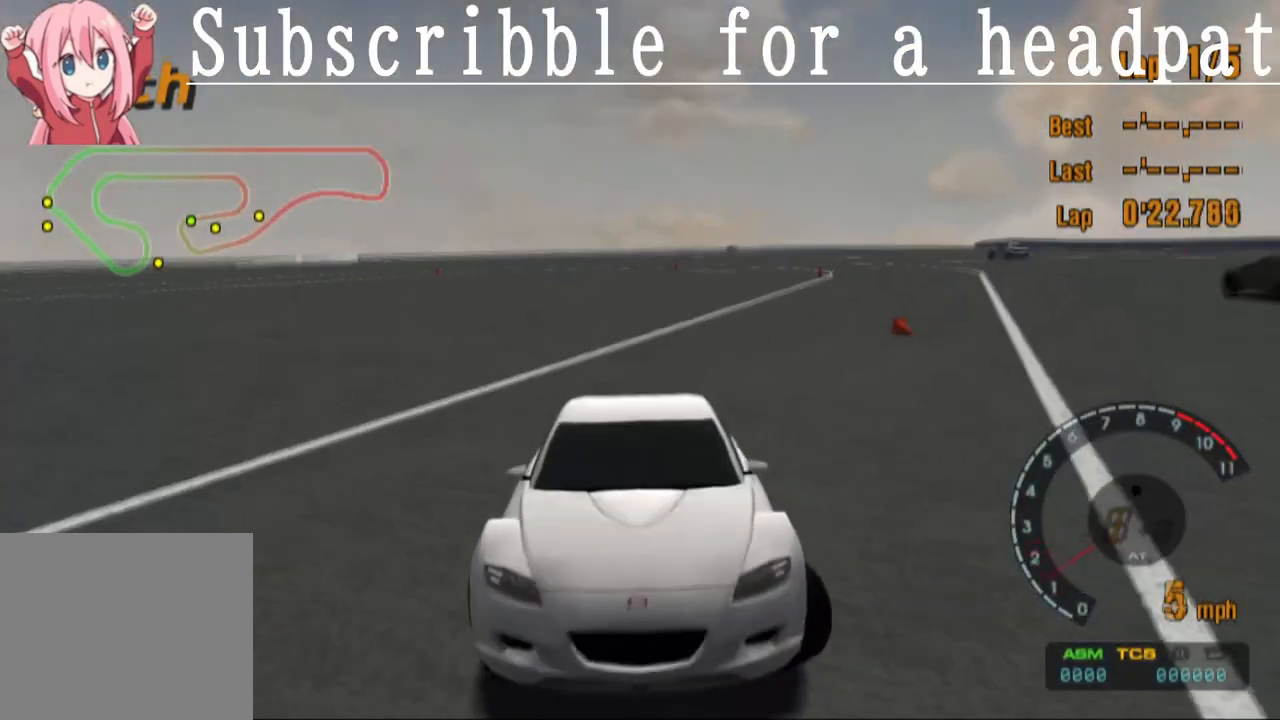
{"buttons": ["L1"], "left_stick": "left", "right_stick": "center", "events": [[50, "CROSS", "down"], [350, "CROSS", "up"]]}
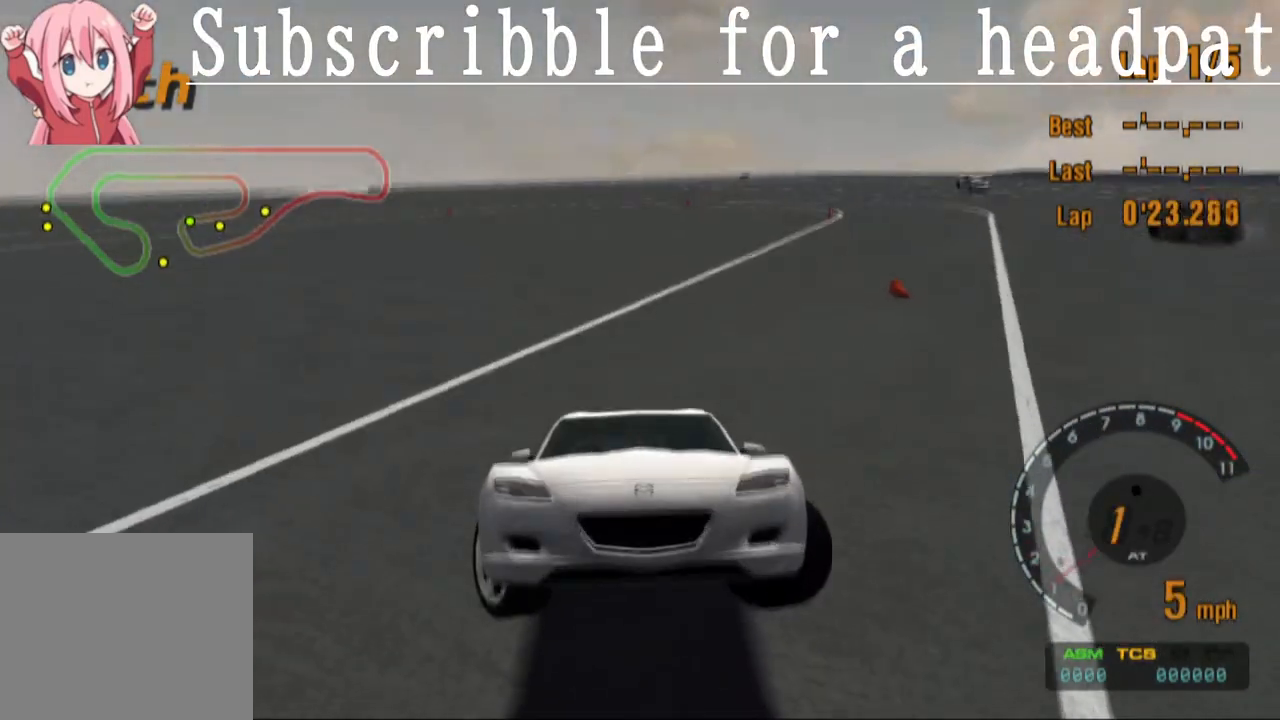
{"buttons": ["L1"], "left_stick": "left", "right_stick": "center", "events": []}